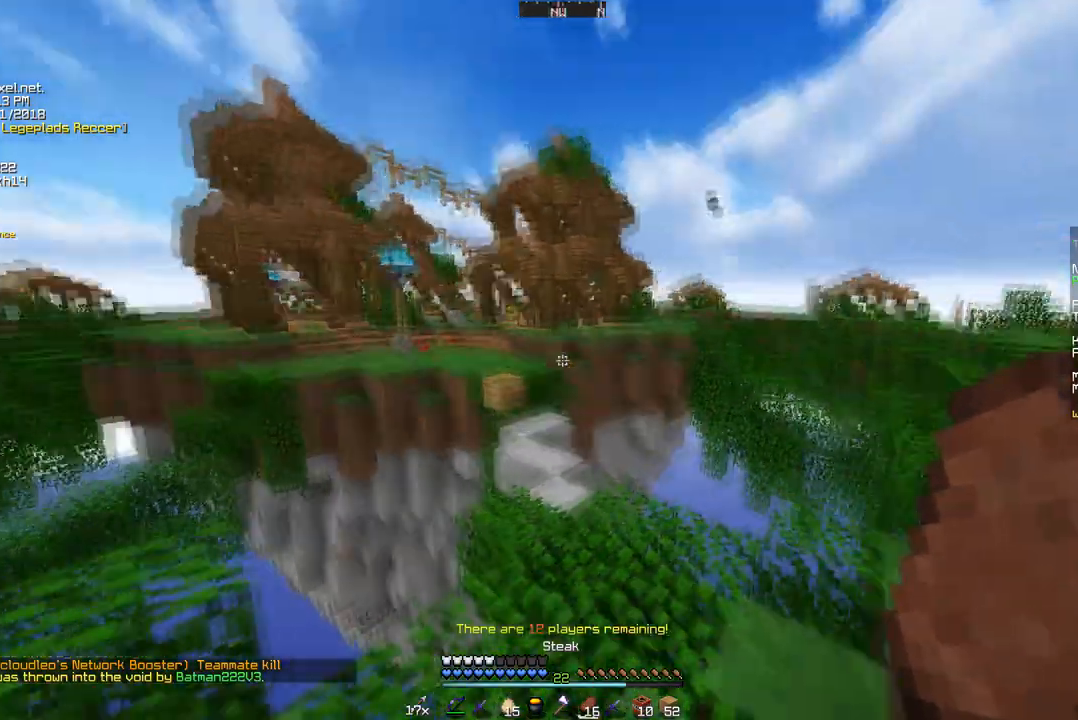
Gameplay with keyboard and mouse; each line is a JSON object with the keys and mouse buttons held at the frame after it. "events" lists presses ("down") and releases ("up") of "a", "d", "s", "w", "mouse_left" and "mouse_right" between this image and that frame as [ms after this image, input, new state], when the widget could be followed in between. "mouse_left", "mouse_right" = the "left", "right" buttons of the "mouse" list. No other keys are recorded. Fast repeated clicks can show as one long hold. Mouse movement is not recorded.
{"keys": ["w"], "mouse": [], "events": [[34, "w", "up"], [104, "w", "down"]]}
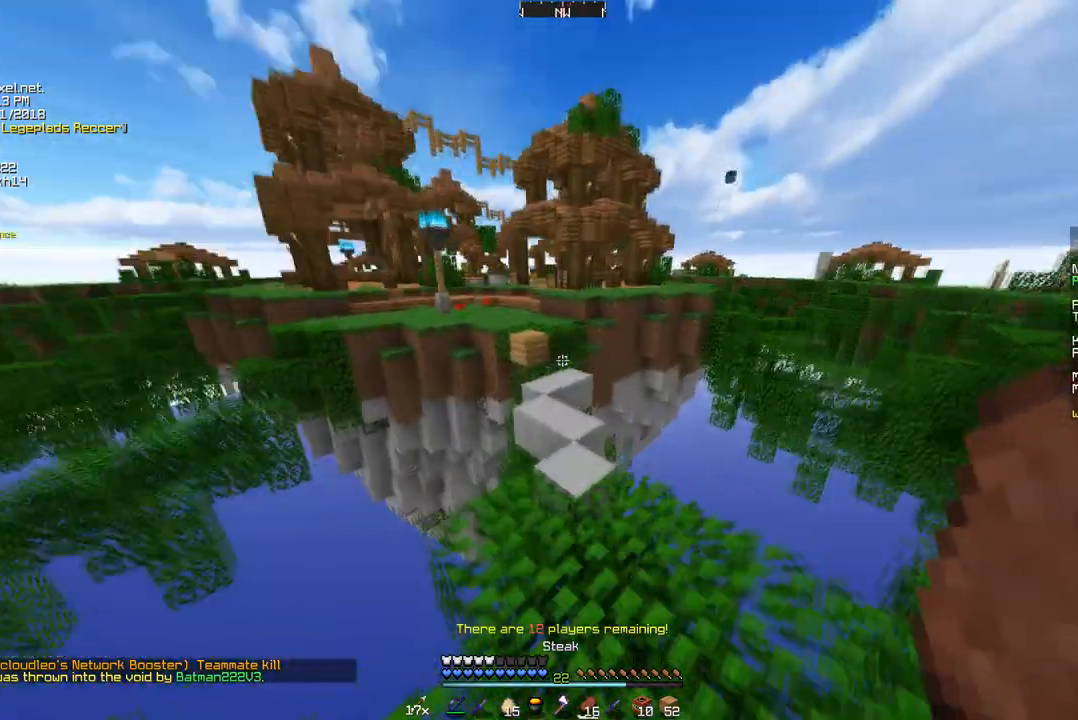
{"keys": ["w"], "mouse": [], "events": []}
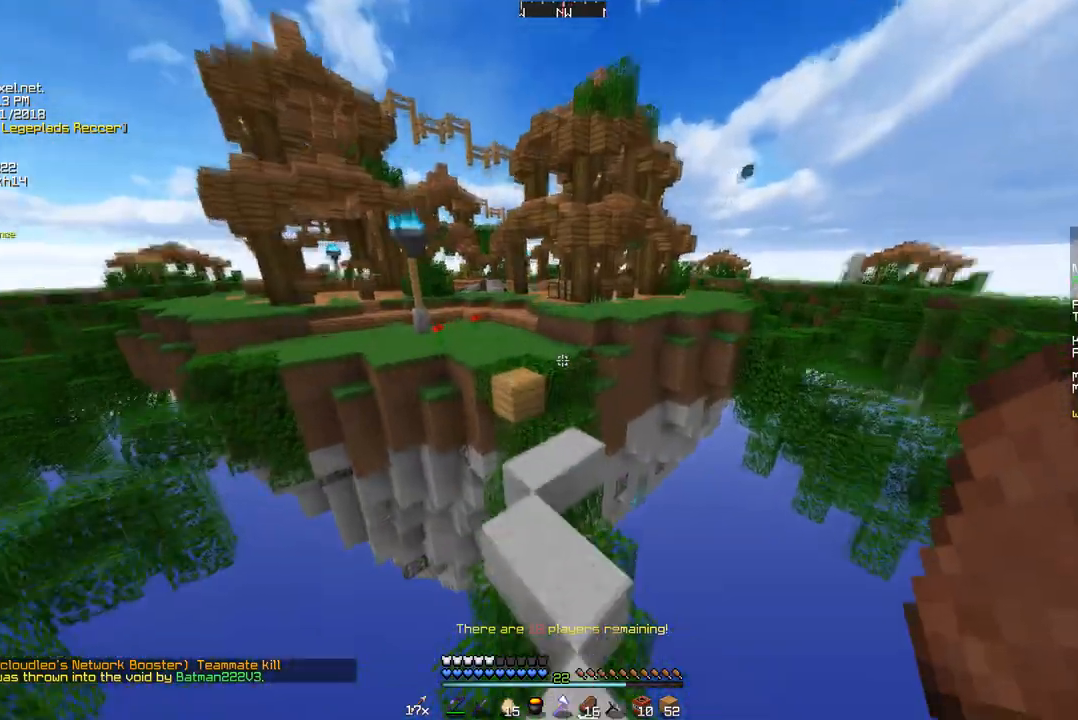
{"keys": ["w"], "mouse": [], "events": []}
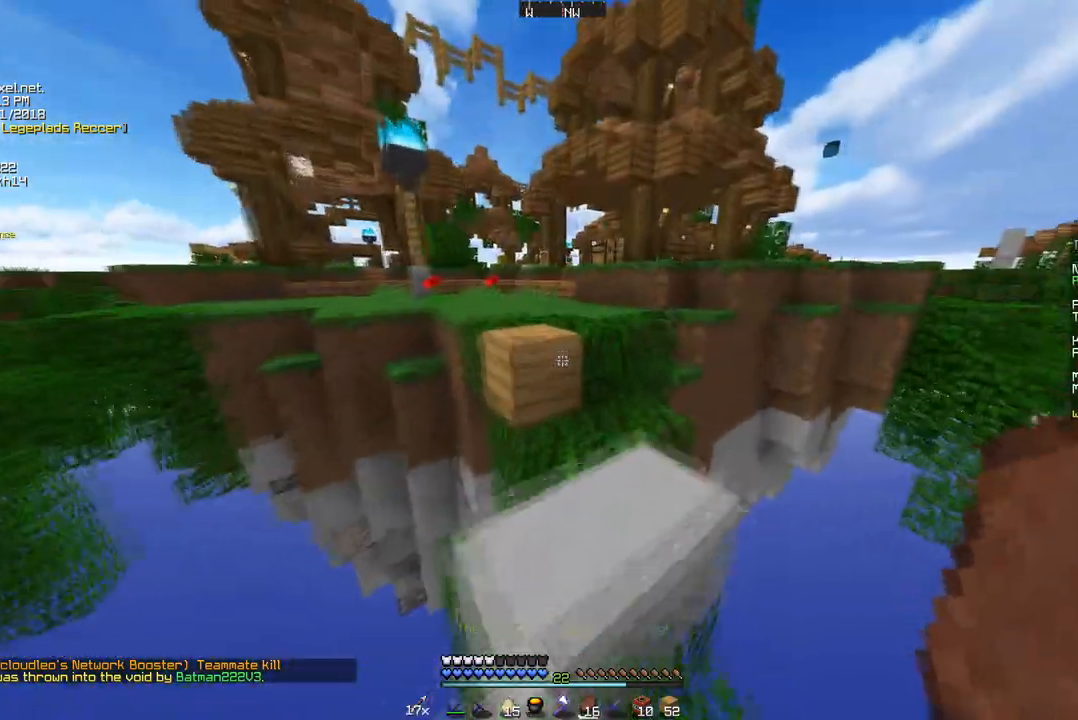
{"keys": ["w"], "mouse": [], "events": []}
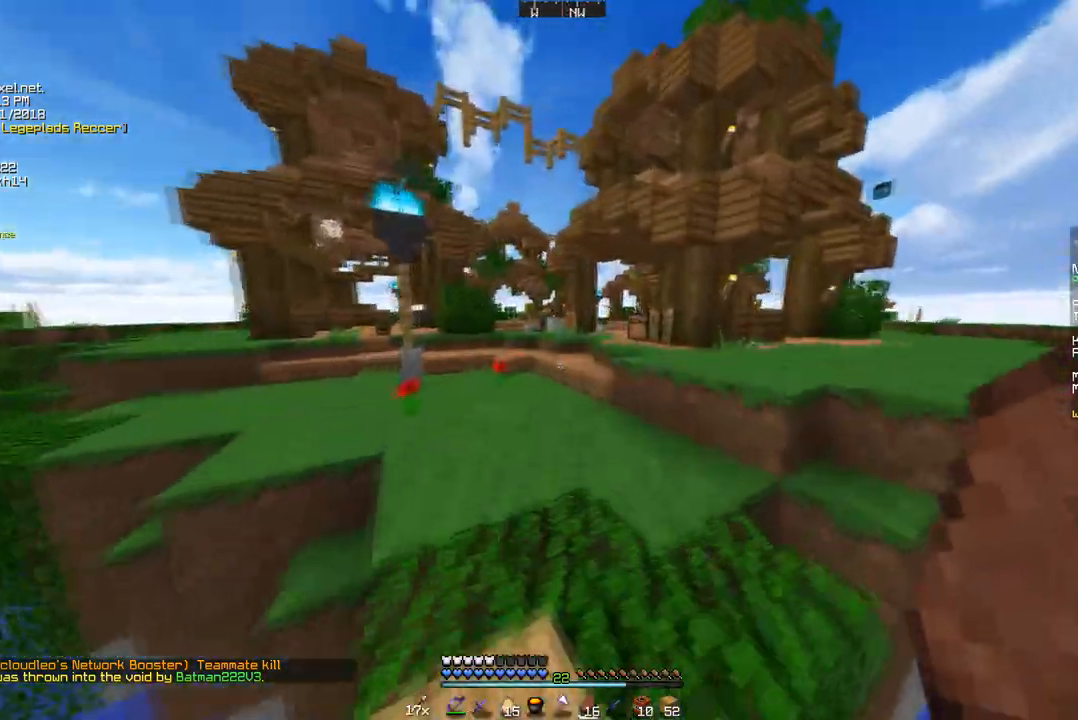
{"keys": ["w"], "mouse": [], "events": []}
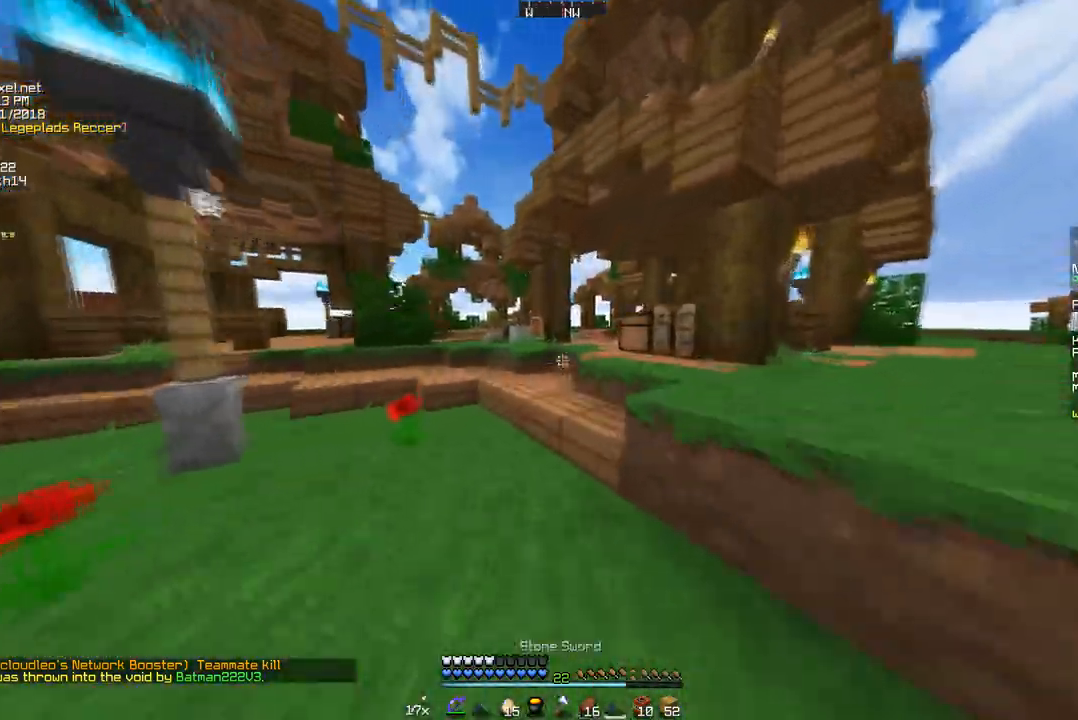
{"keys": ["w"], "mouse": [], "events": []}
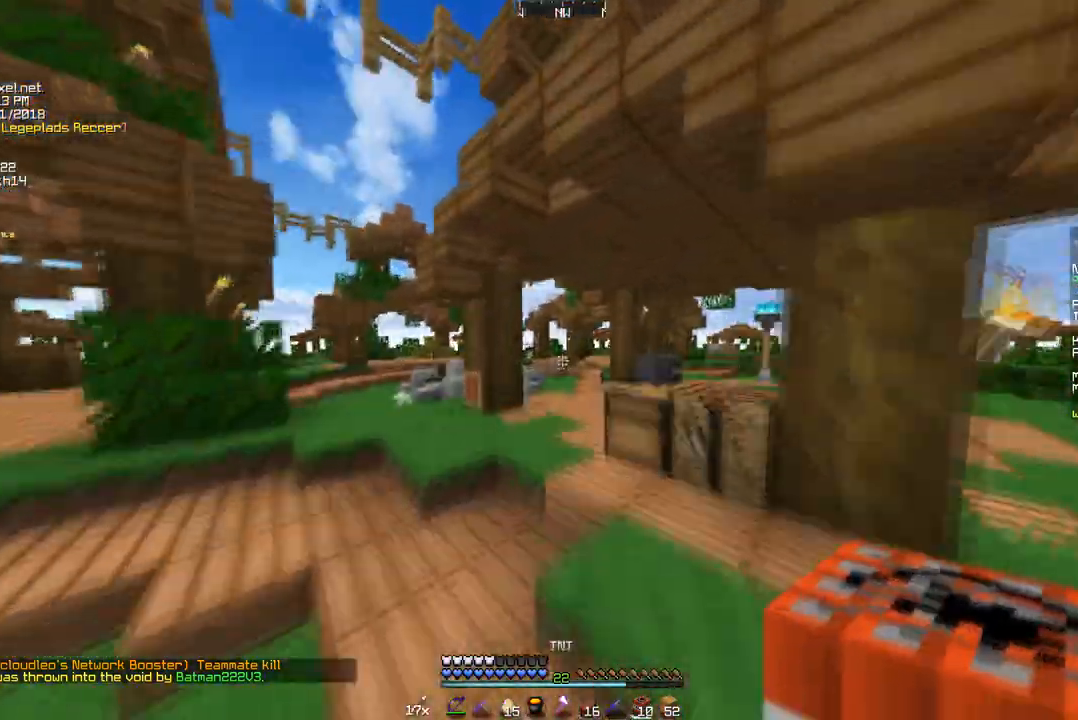
{"keys": ["d", "w"], "mouse": [], "events": [[518, "d", "down"]]}
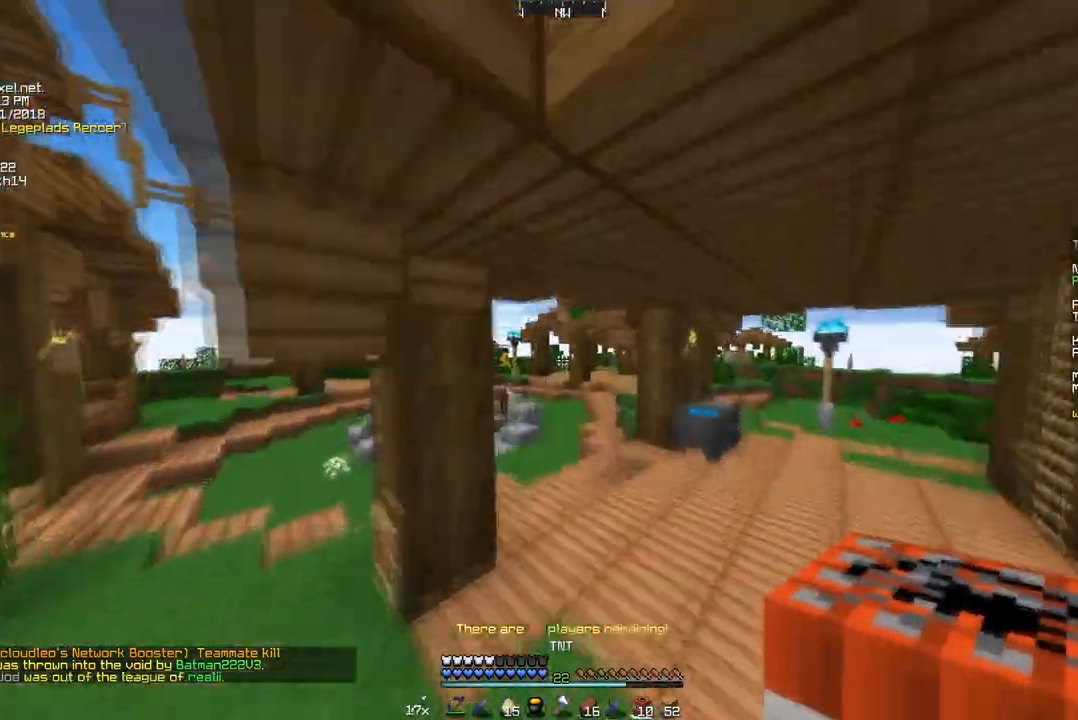
{"keys": ["a", "w"], "mouse": [], "events": [[104, "d", "up"], [449, "a", "down"]]}
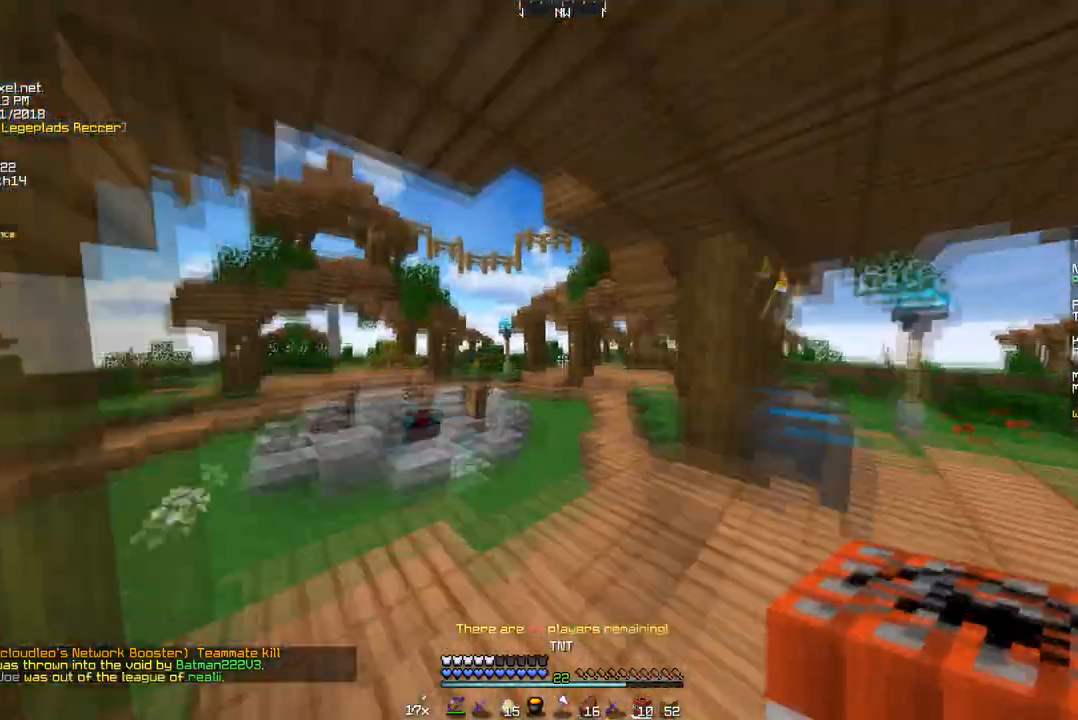
{"keys": ["w"], "mouse": [], "events": [[345, "a", "up"]]}
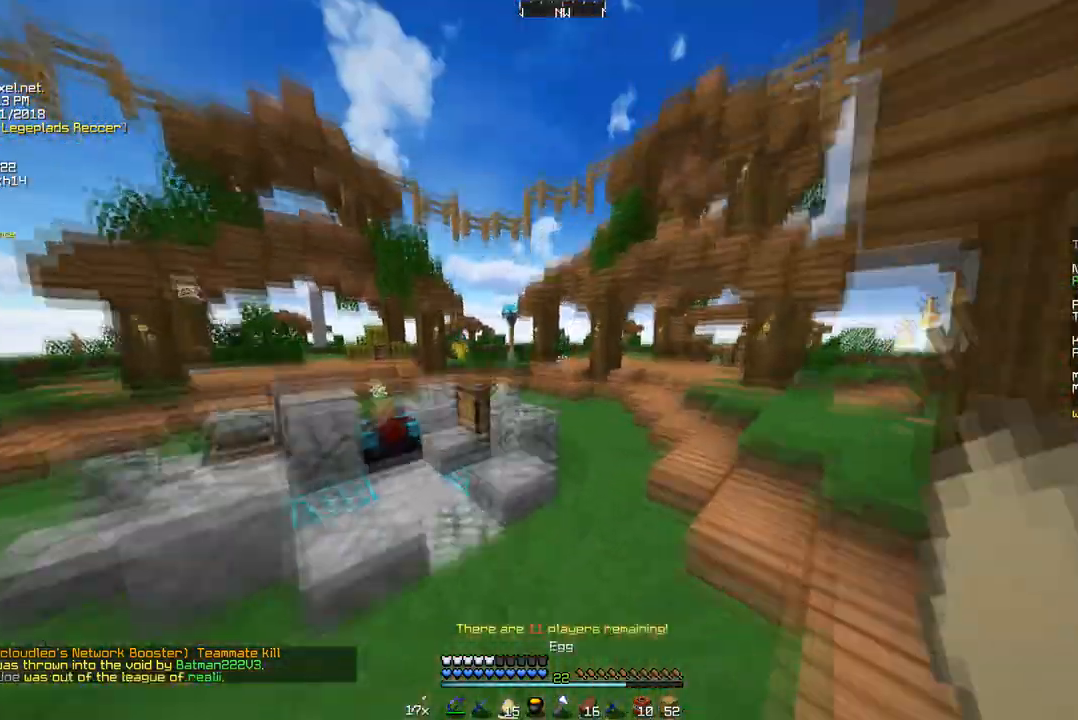
{"keys": ["d", "w"], "mouse": [], "events": [[346, "d", "down"]]}
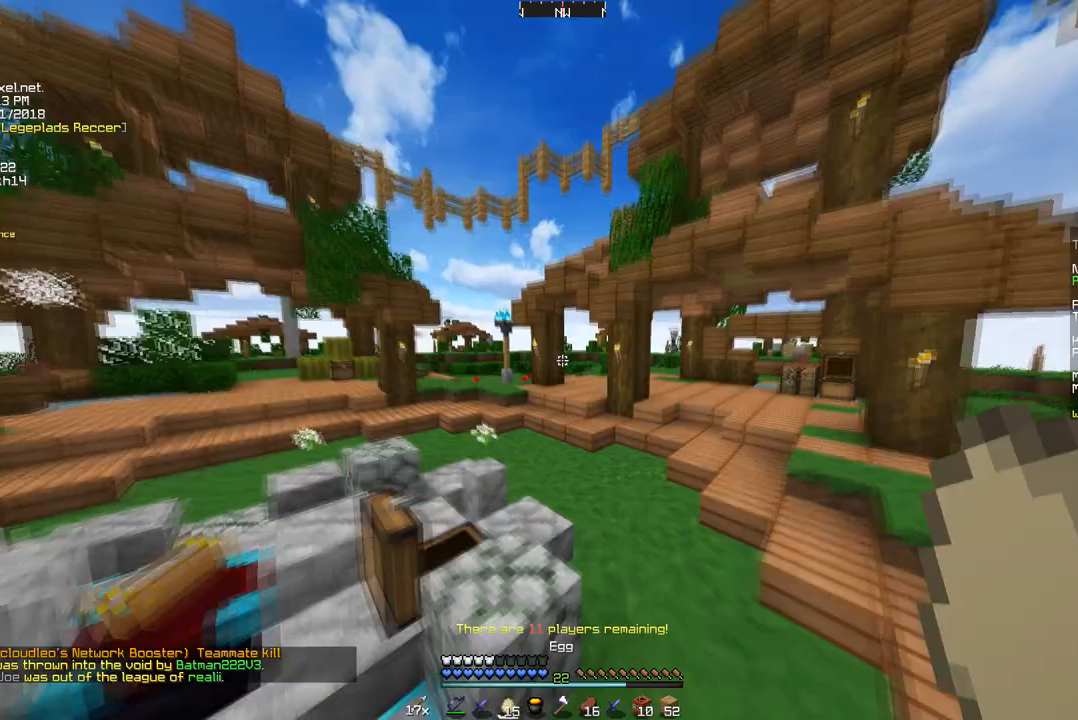
{"keys": ["d", "w"], "mouse": [], "events": []}
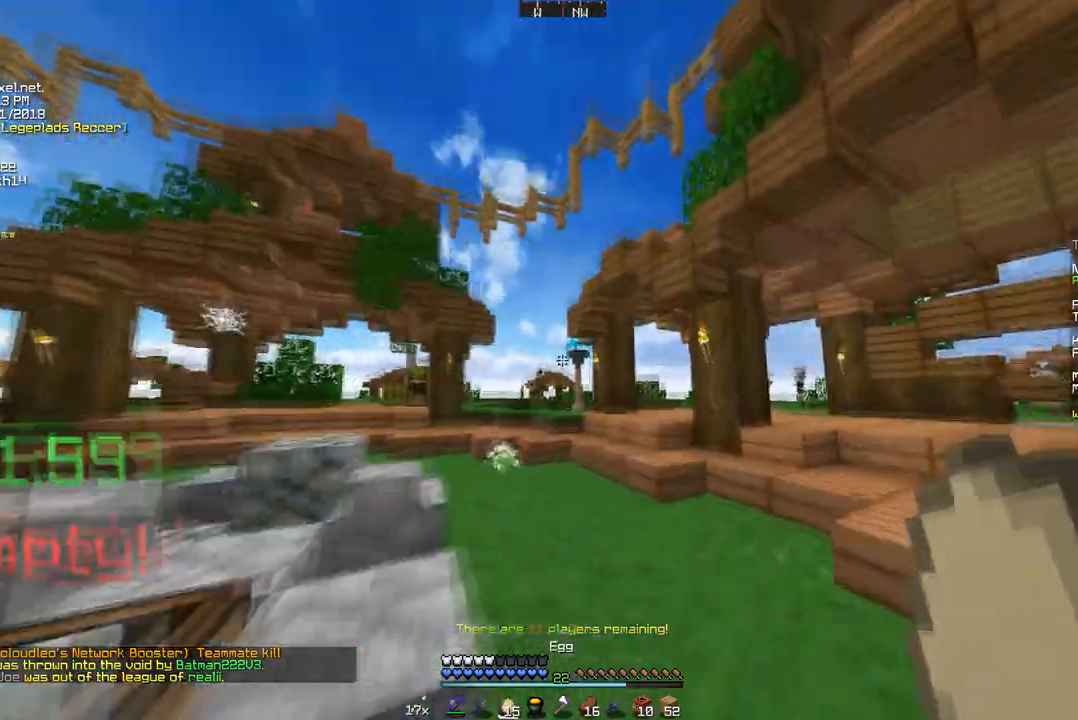
{"keys": ["w"], "mouse": [], "events": [[35, "d", "up"]]}
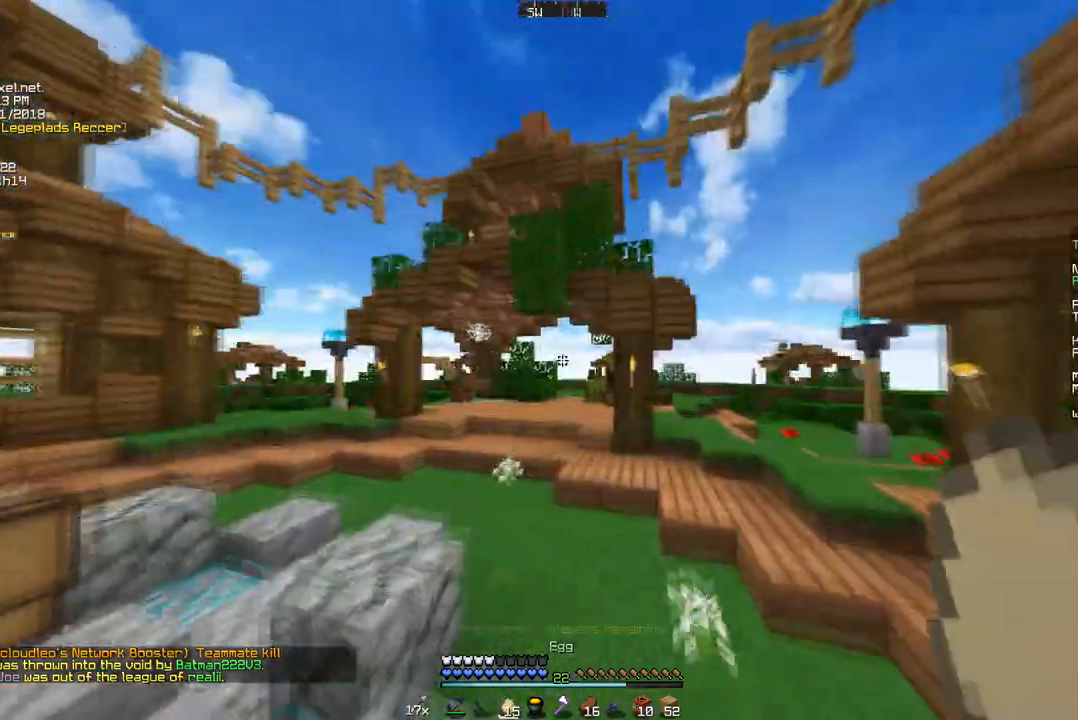
{"keys": ["w"], "mouse": [], "events": [[34, "a", "down"], [483, "a", "up"]]}
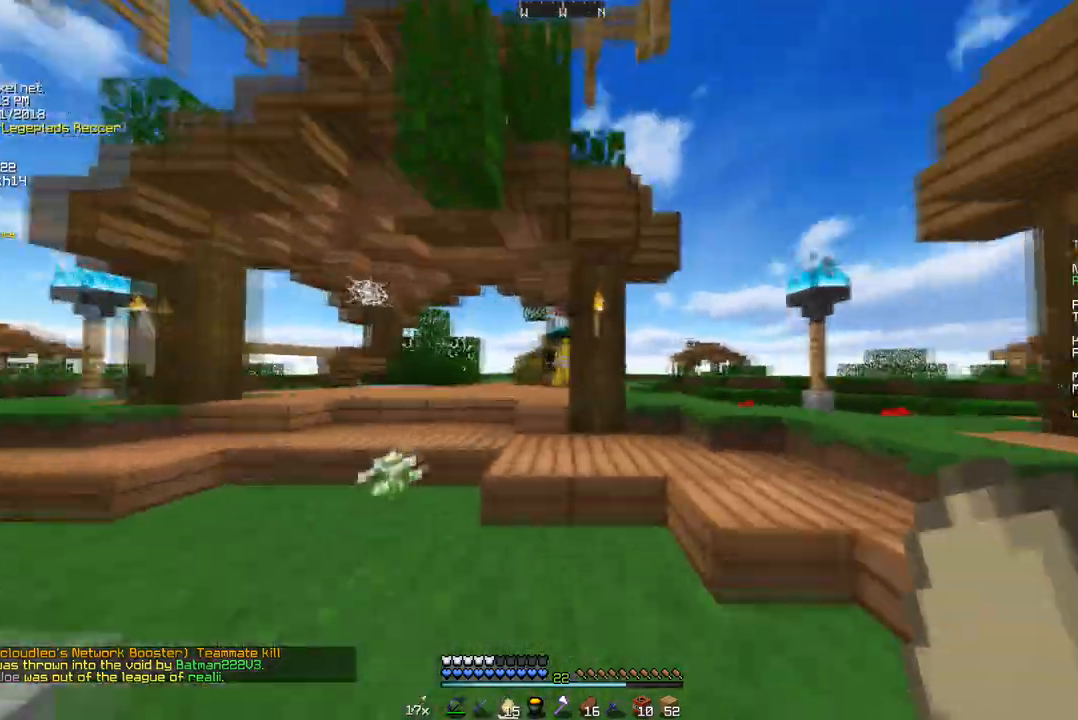
{"keys": ["w"], "mouse": [], "events": [[277, "mouse_right", "down"], [381, "mouse_right", "up"]]}
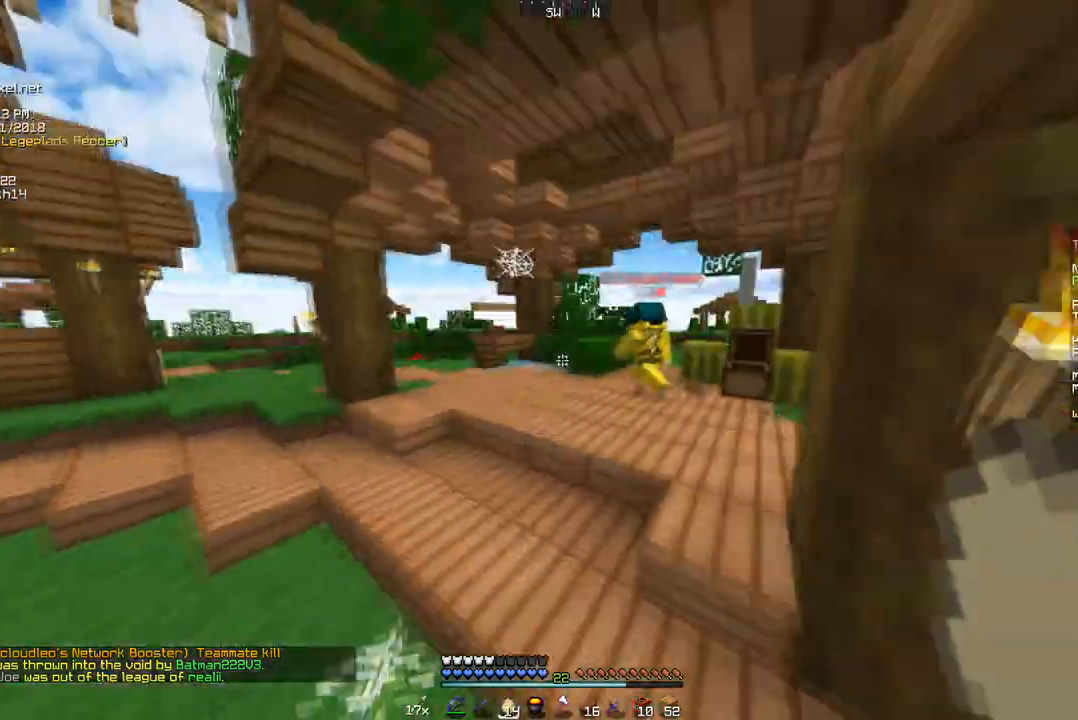
{"keys": ["w"], "mouse": [], "events": []}
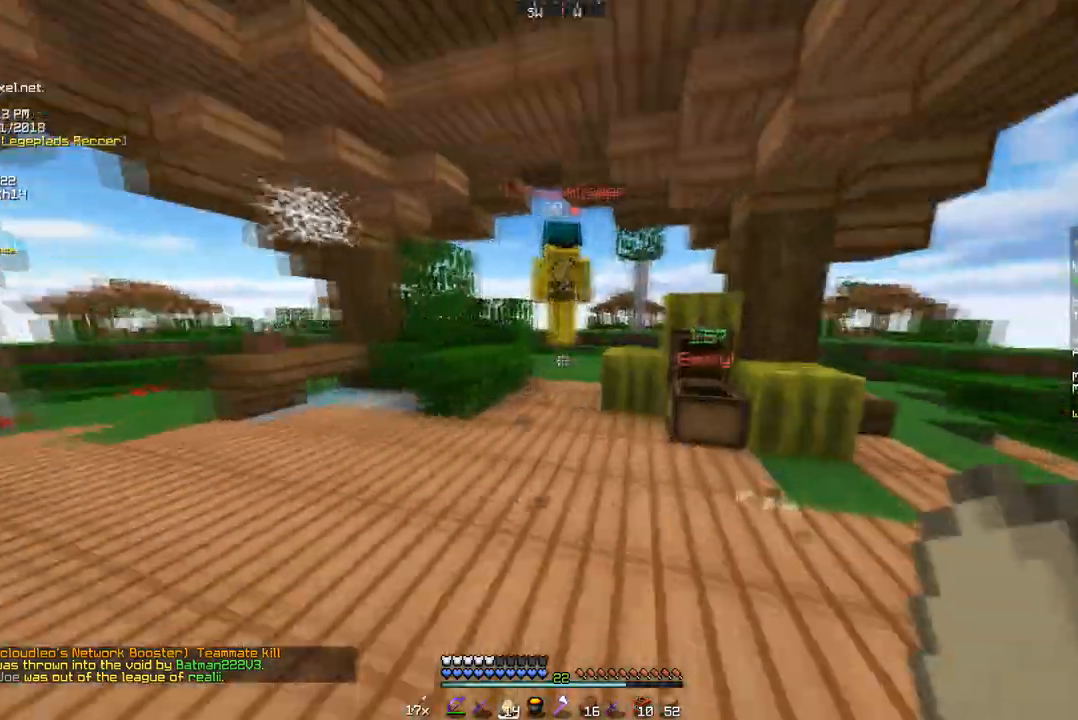
{"keys": ["w"], "mouse": [], "events": []}
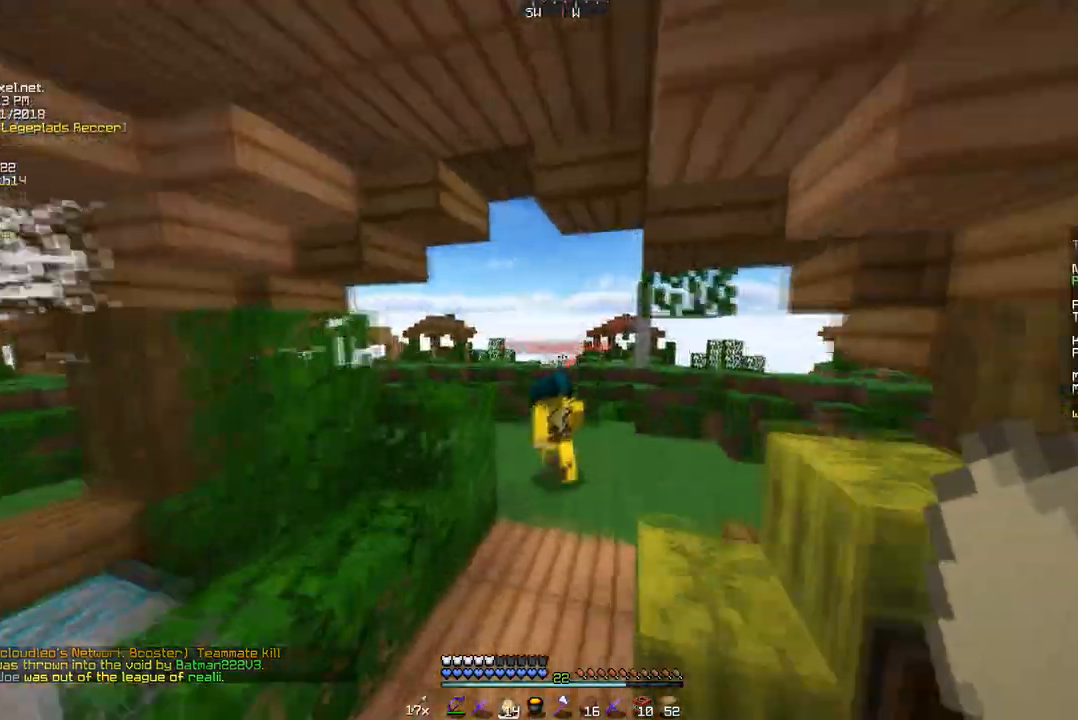
{"keys": ["w"], "mouse": [], "events": [[34, "mouse_right", "down"], [138, "mouse_right", "up"]]}
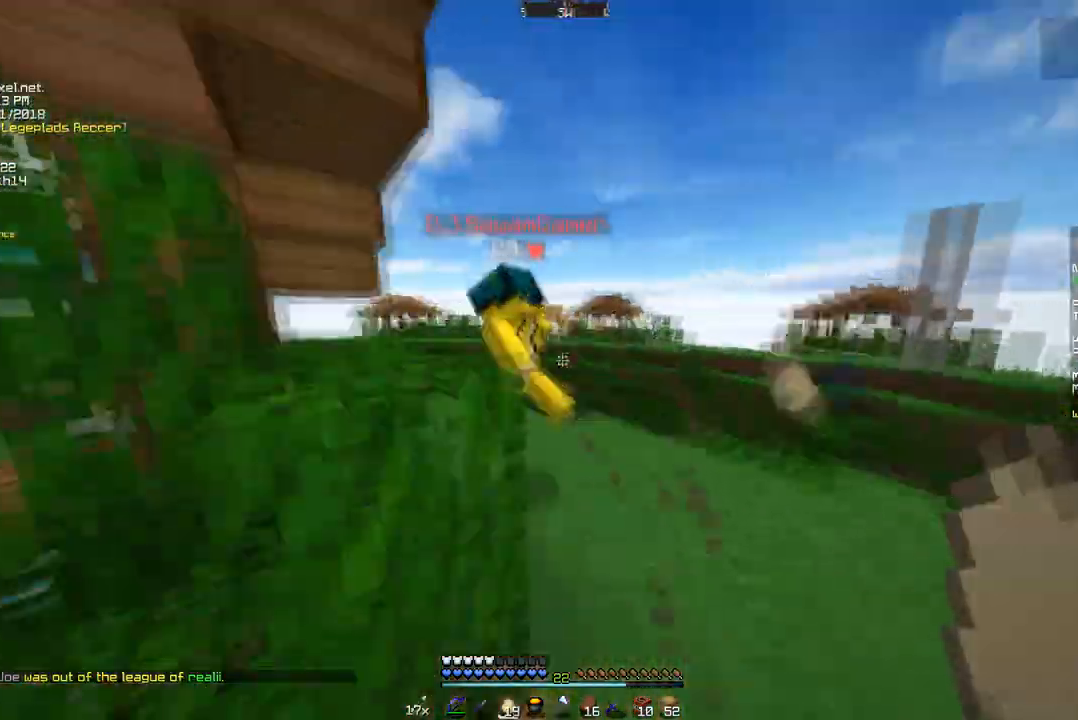
{"keys": ["w"], "mouse": [], "events": [[242, "mouse_right", "down"], [450, "mouse_right", "up"]]}
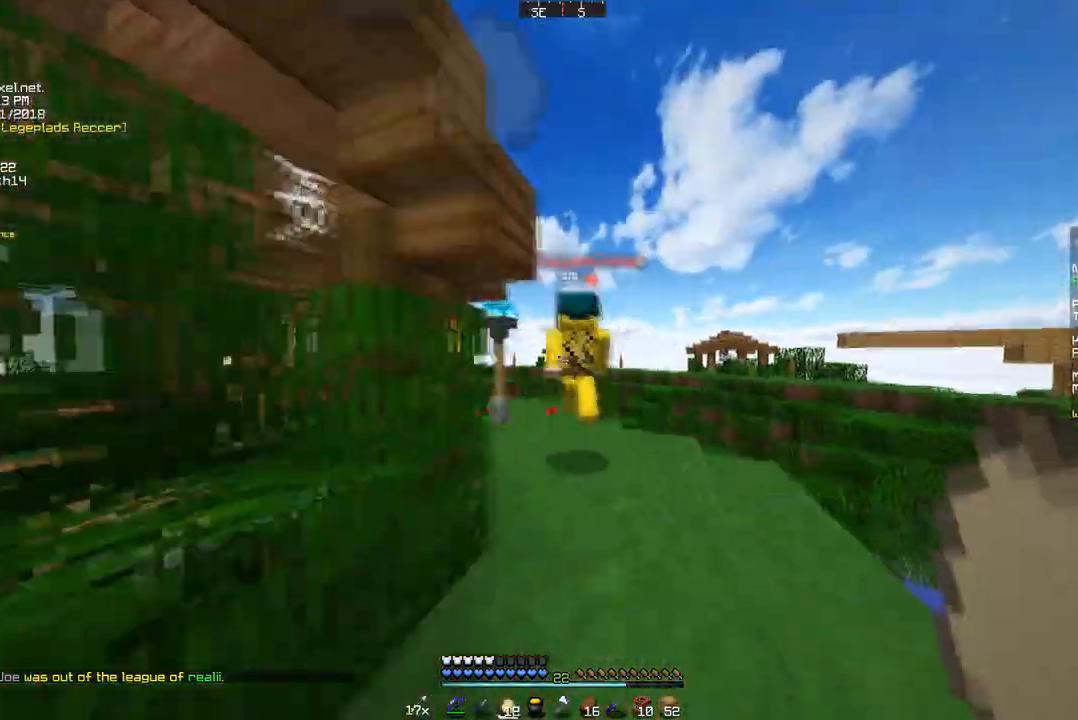
{"keys": ["w"], "mouse": [], "events": [[345, "a", "down"], [414, "a", "up"]]}
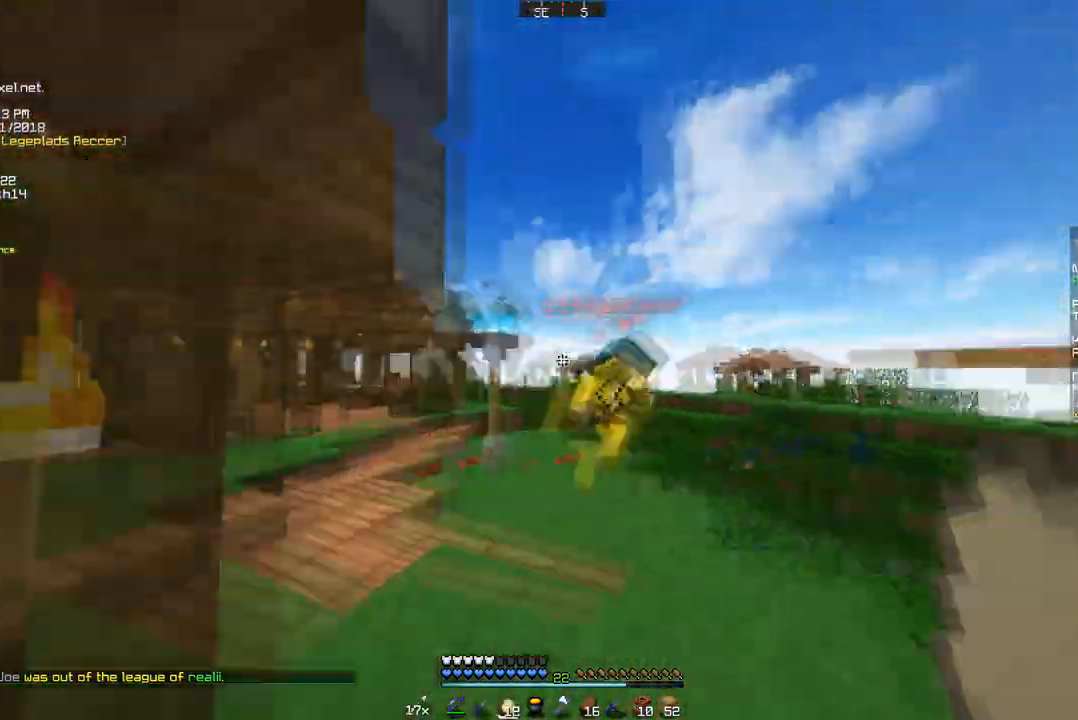
{"keys": ["d", "w"], "mouse": [], "events": [[311, "mouse_right", "down"], [450, "d", "down"], [484, "mouse_right", "up"]]}
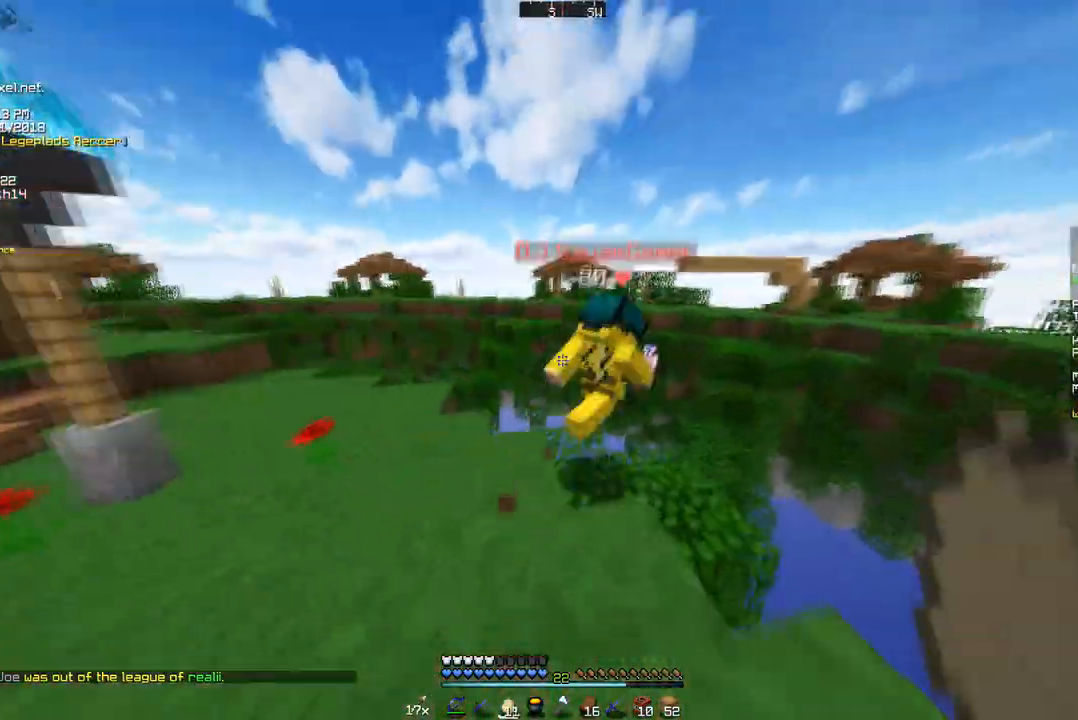
{"keys": ["a", "w"], "mouse": [], "events": [[207, "mouse_left", "down"], [311, "d", "up"], [311, "mouse_left", "up"], [380, "mouse_left", "down"], [449, "mouse_left", "up"], [483, "a", "down"]]}
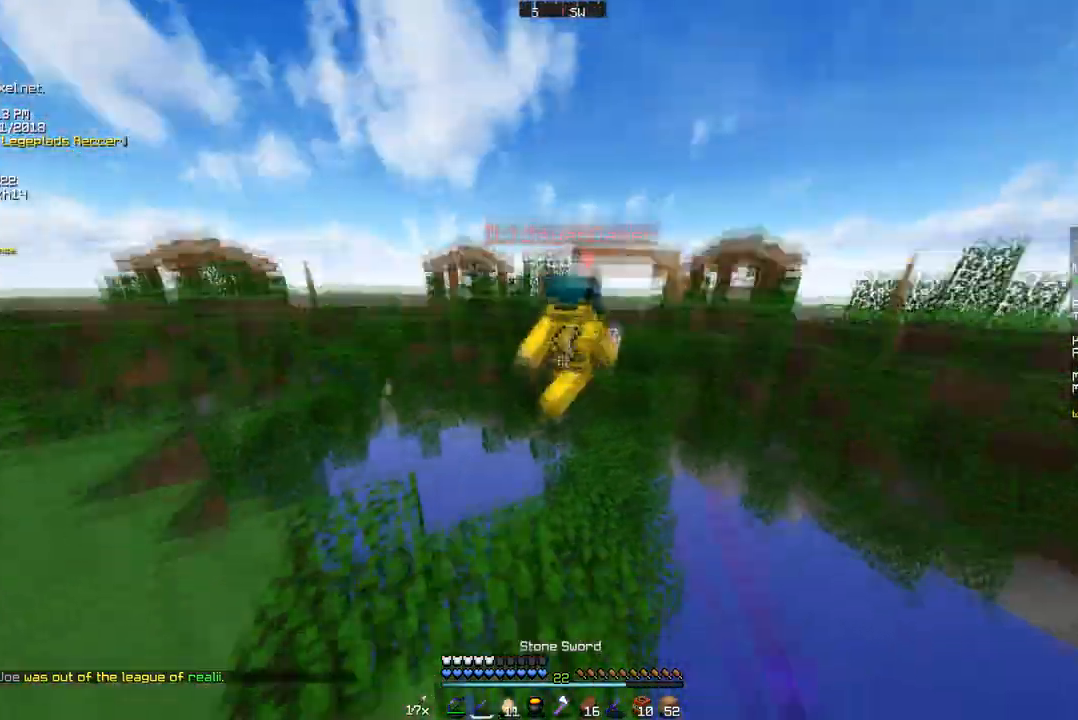
{"keys": ["w"], "mouse": [], "events": [[173, "a", "up"]]}
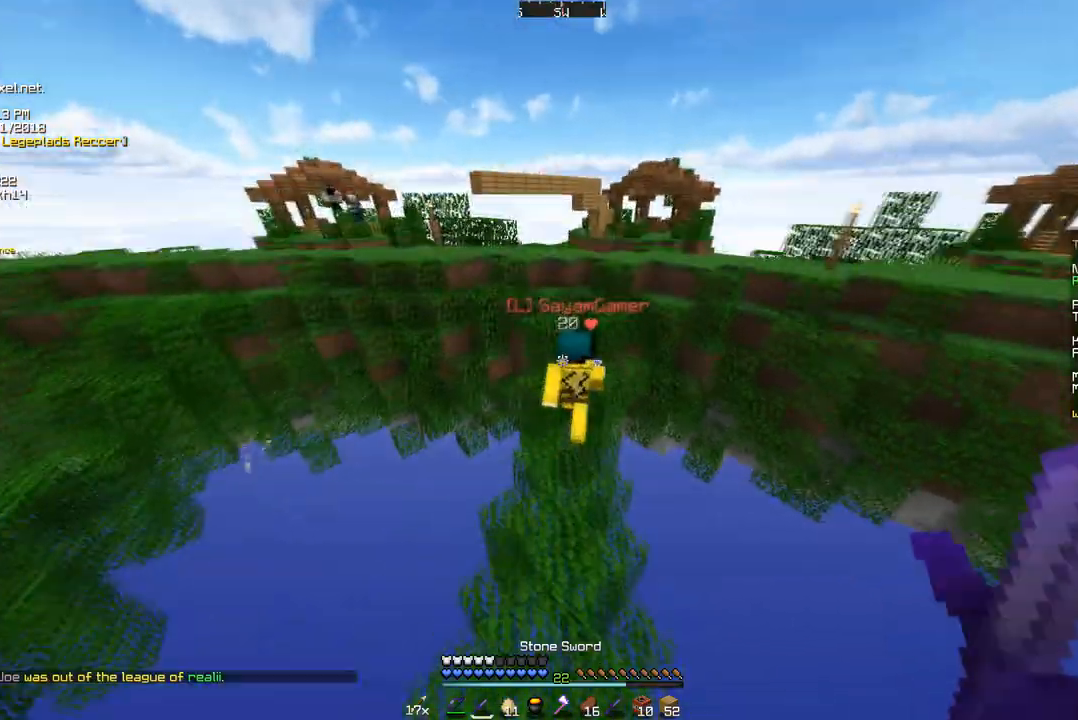
{"keys": ["w"], "mouse": [], "events": []}
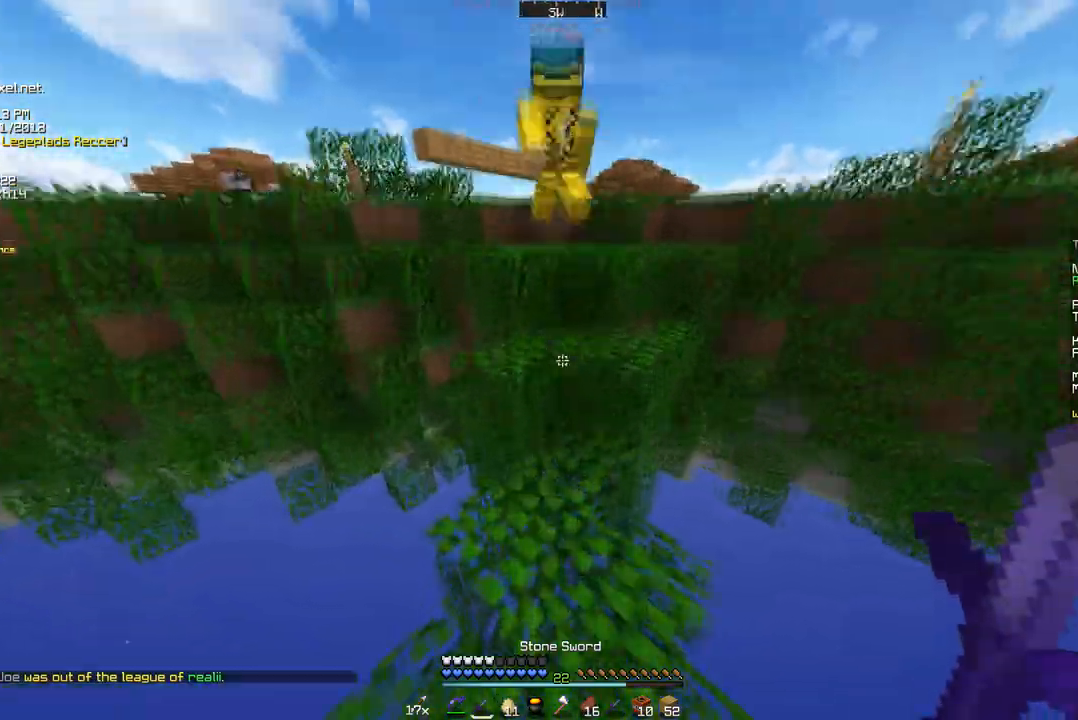
{"keys": ["w"], "mouse": ["left"], "events": [[242, "mouse_left", "down"], [311, "mouse_left", "up"], [415, "mouse_left", "down"]]}
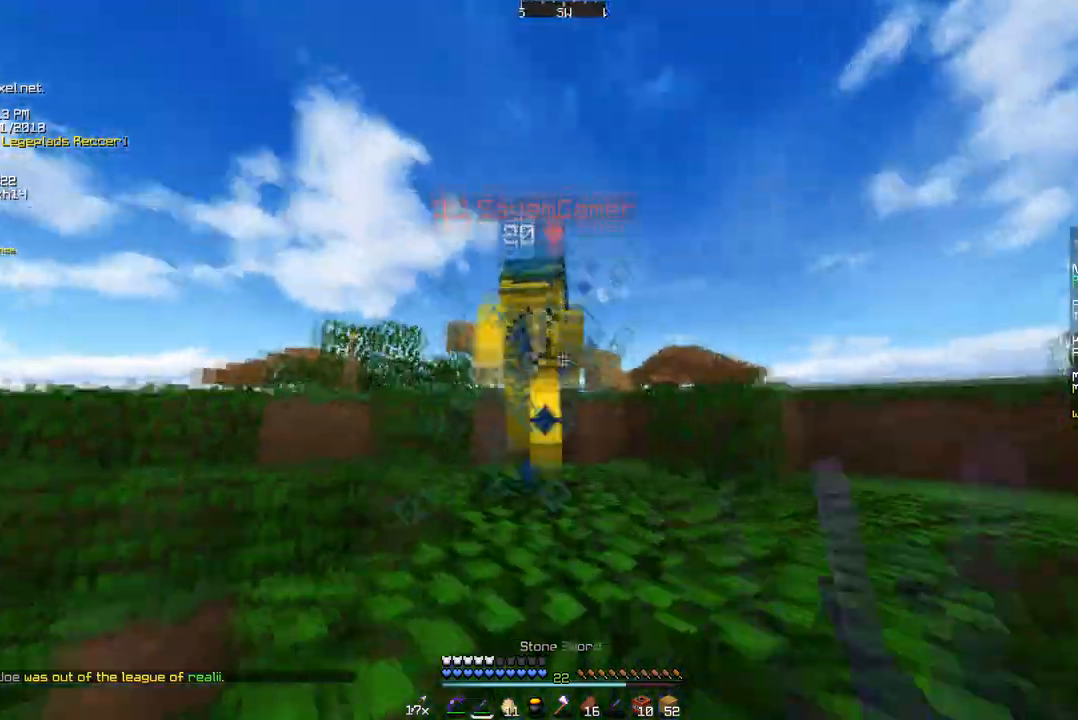
{"keys": ["w"], "mouse": [], "events": [[207, "mouse_left", "up"], [241, "mouse_left", "down"], [276, "mouse_left", "up"], [380, "mouse_left", "down"], [449, "mouse_left", "up"]]}
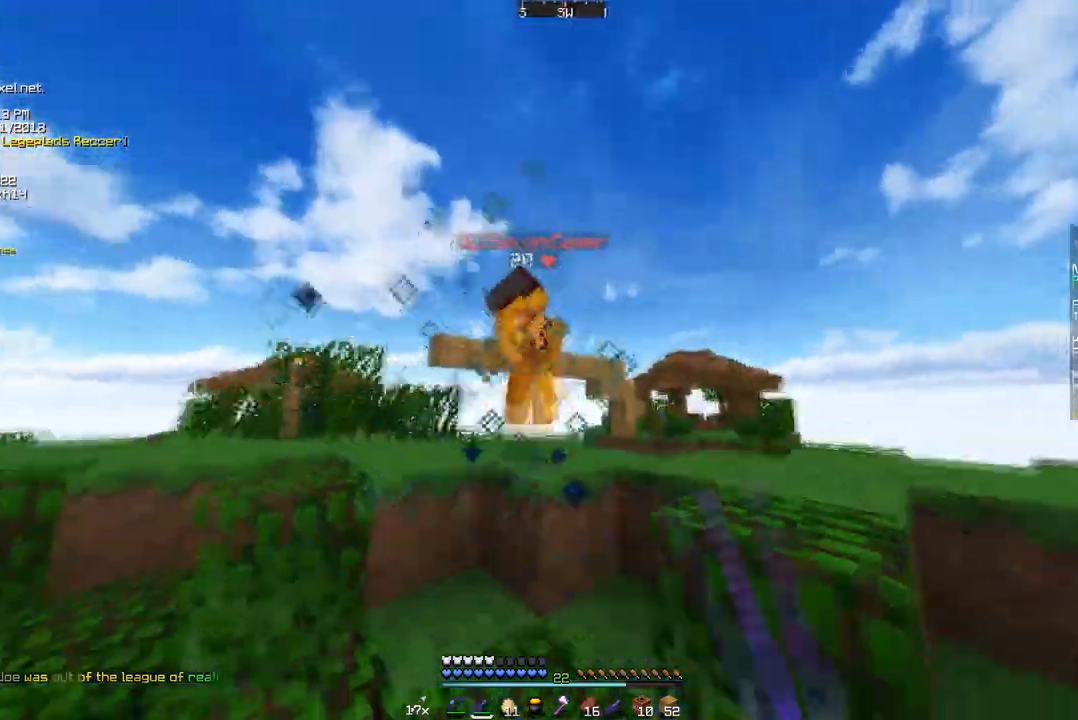
{"keys": ["d", "w"], "mouse": [], "events": [[35, "mouse_left", "down"], [104, "mouse_left", "up"], [208, "mouse_left", "down"], [242, "mouse_left", "up"], [346, "d", "down"], [346, "mouse_left", "down"], [449, "mouse_left", "up"]]}
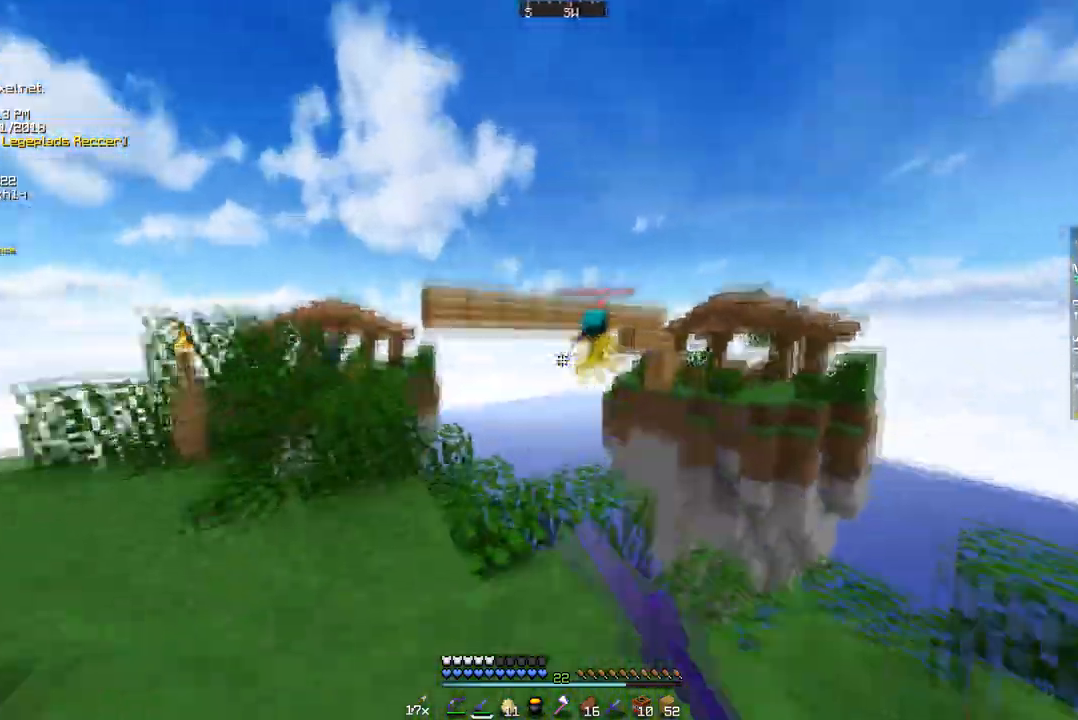
{"keys": [], "mouse": [], "events": [[34, "d", "up"], [103, "a", "down"], [276, "w", "up"], [483, "a", "up"]]}
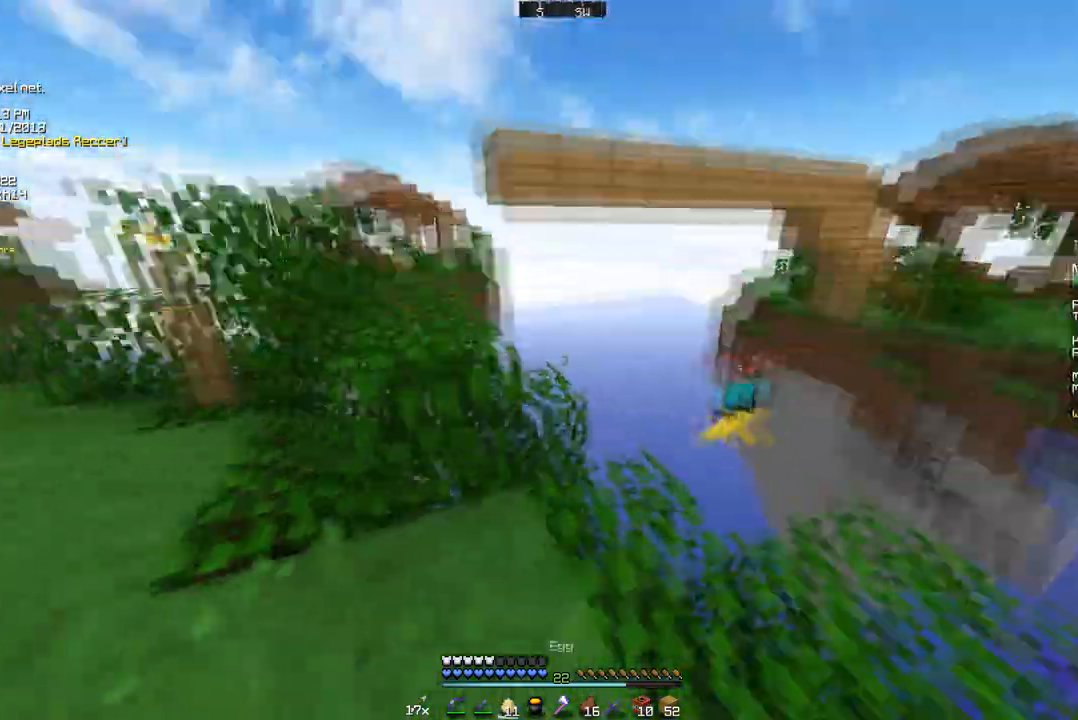
{"keys": [], "mouse": [], "events": [[173, "w", "down"], [415, "w", "up"]]}
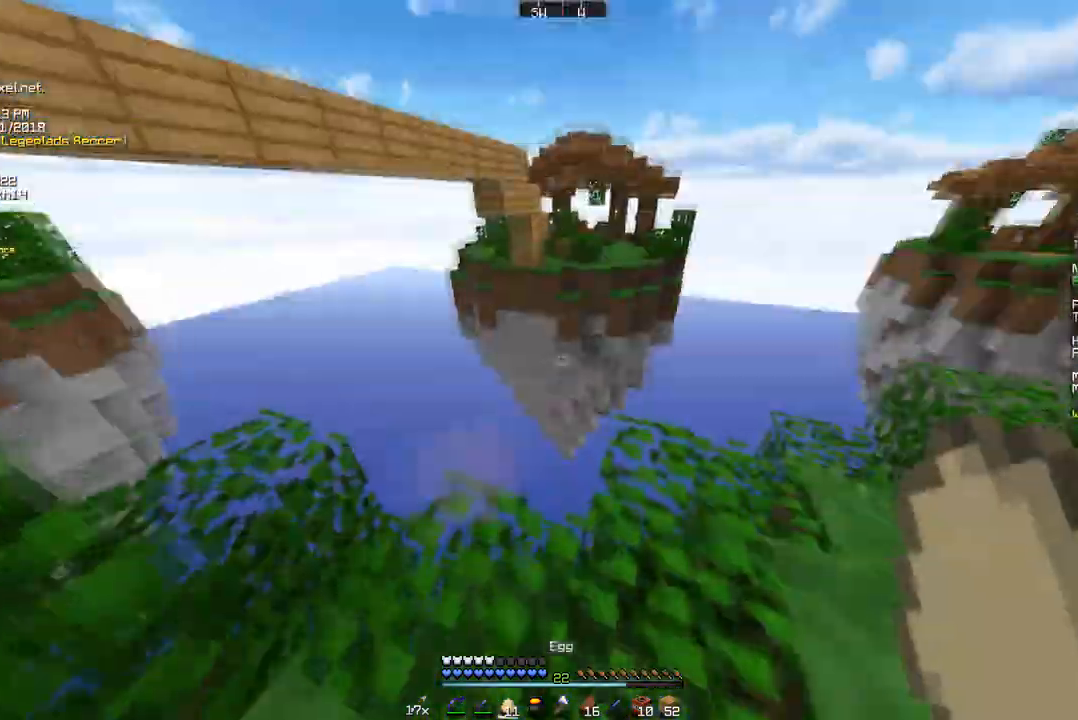
{"keys": [], "mouse": [], "events": [[207, "d", "down"], [276, "w", "down"], [380, "d", "up"], [380, "w", "up"]]}
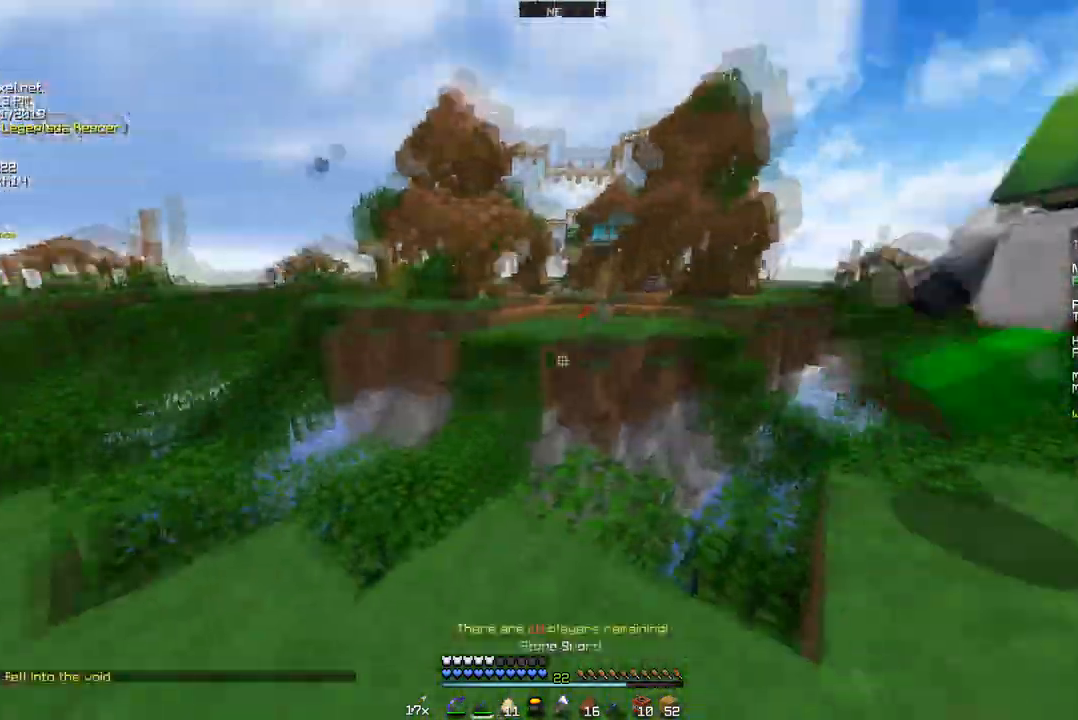
{"keys": ["w"], "mouse": [], "events": [[242, "w", "down"], [346, "w", "up"], [380, "w", "down"]]}
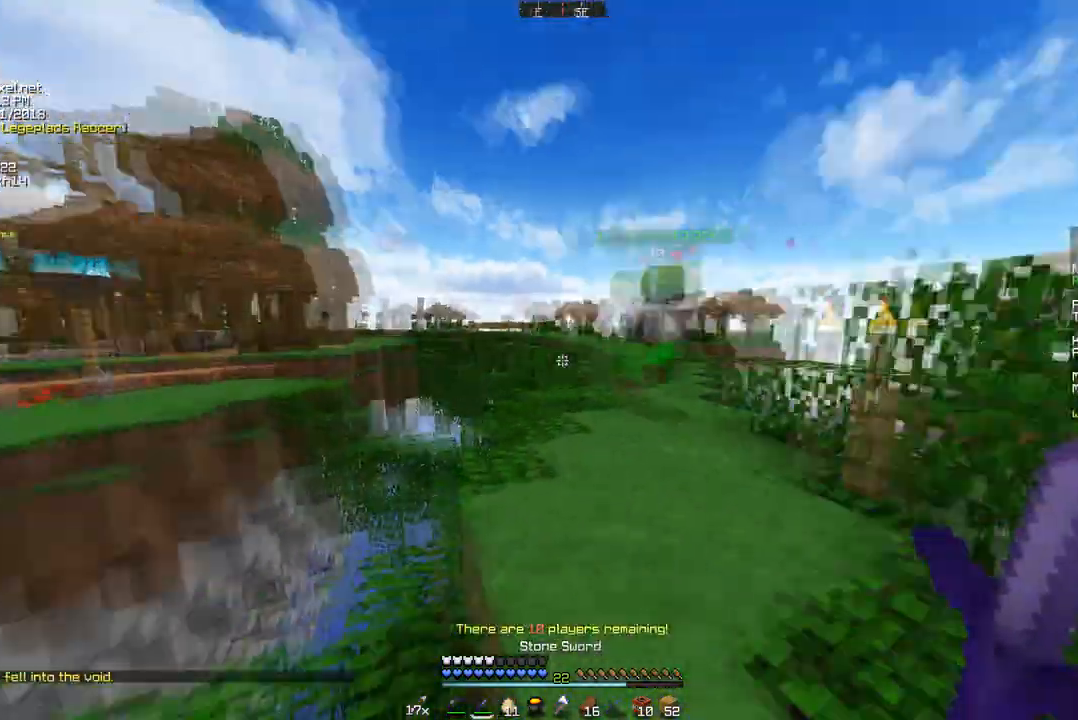
{"keys": ["w"], "mouse": [], "events": []}